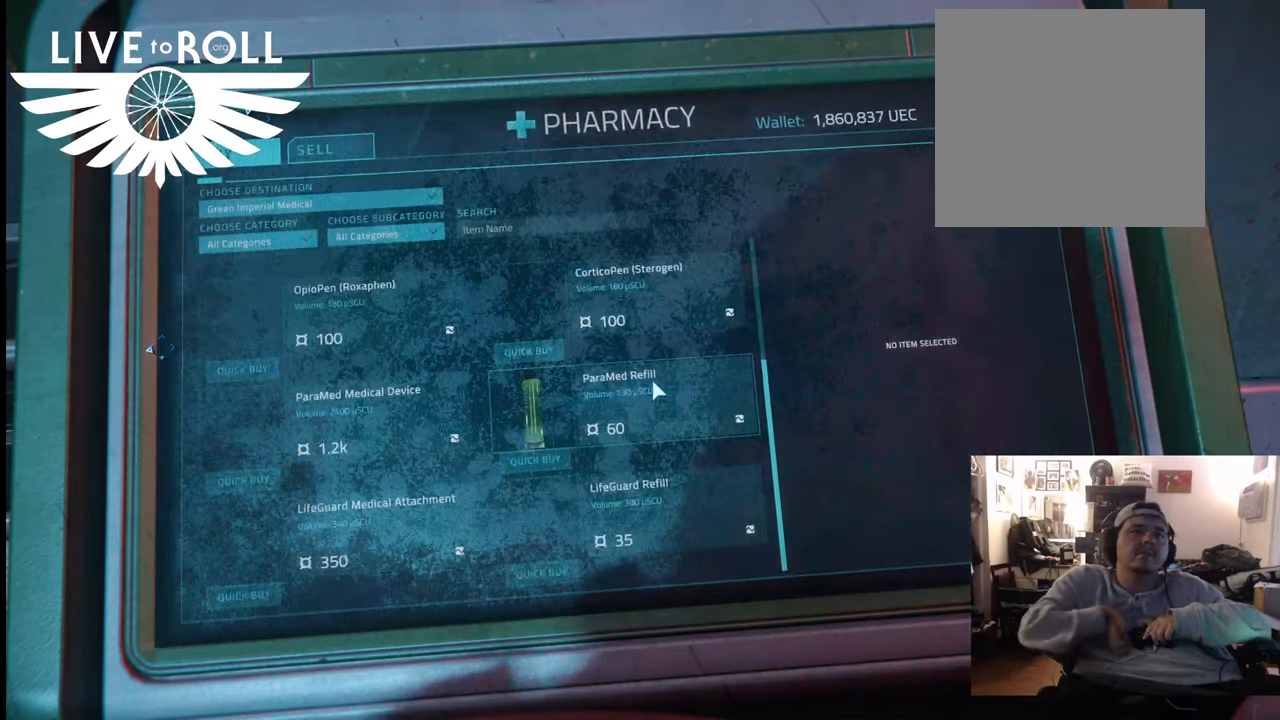
Gameplay with a controller (Xbox layout); each line is a JSON object with the inputs held at the frame after it. "events" lists button and stick changes between this image and that frame as [ms after this image, input, new state], when the widget could be followed in between.
{"buttons": [], "left_stick": "center", "right_stick": "center", "events": [[167, "SELECT", "down"], [333, "SELECT", "up"]]}
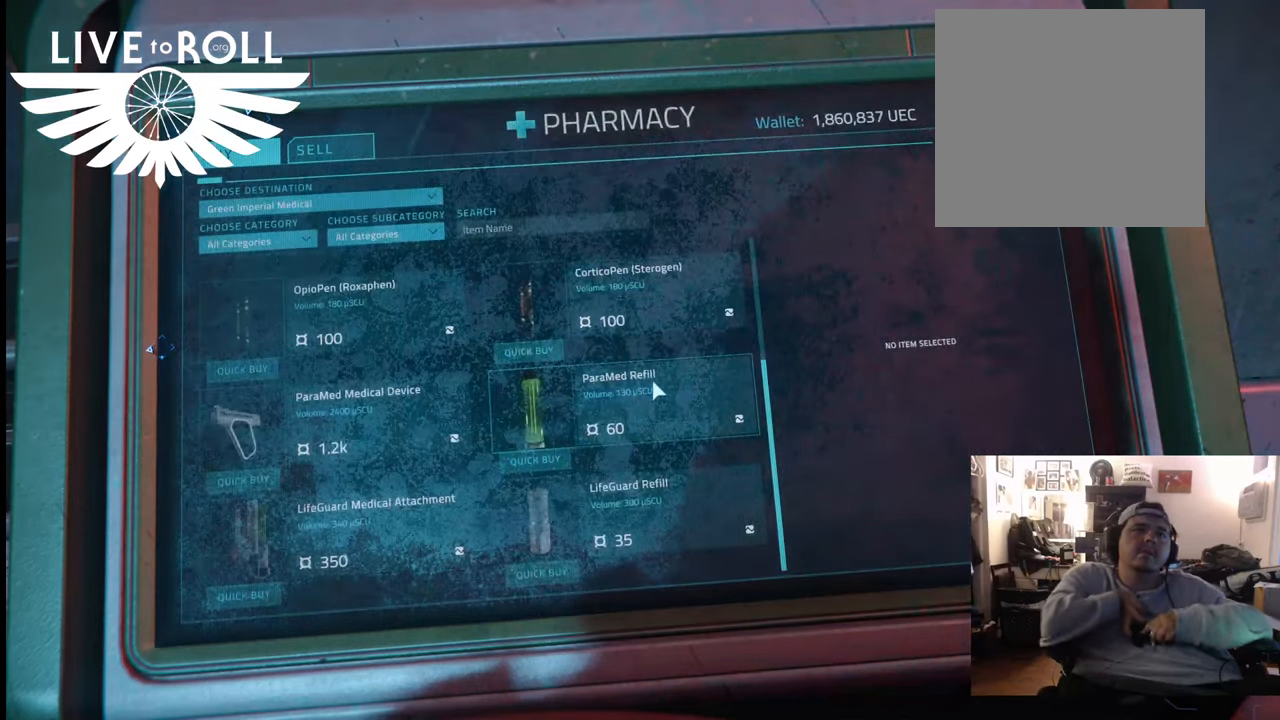
{"buttons": [], "left_stick": "down", "right_stick": "up-left", "events": [[33, "left_stick", "down"], [200, "right_stick", "left"], [367, "right_stick", "up-left"]]}
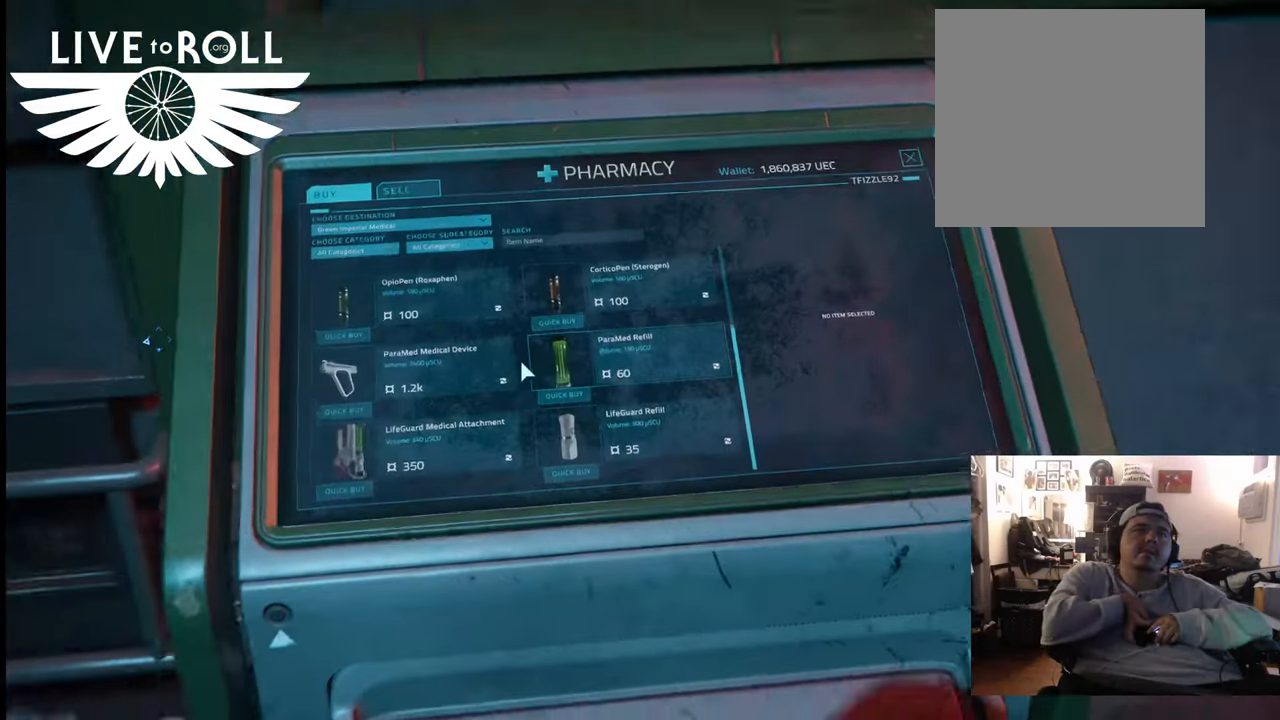
{"buttons": [], "left_stick": "down-left", "right_stick": "left", "events": [[100, "right_stick", "left"], [367, "left_stick", "down-left"]]}
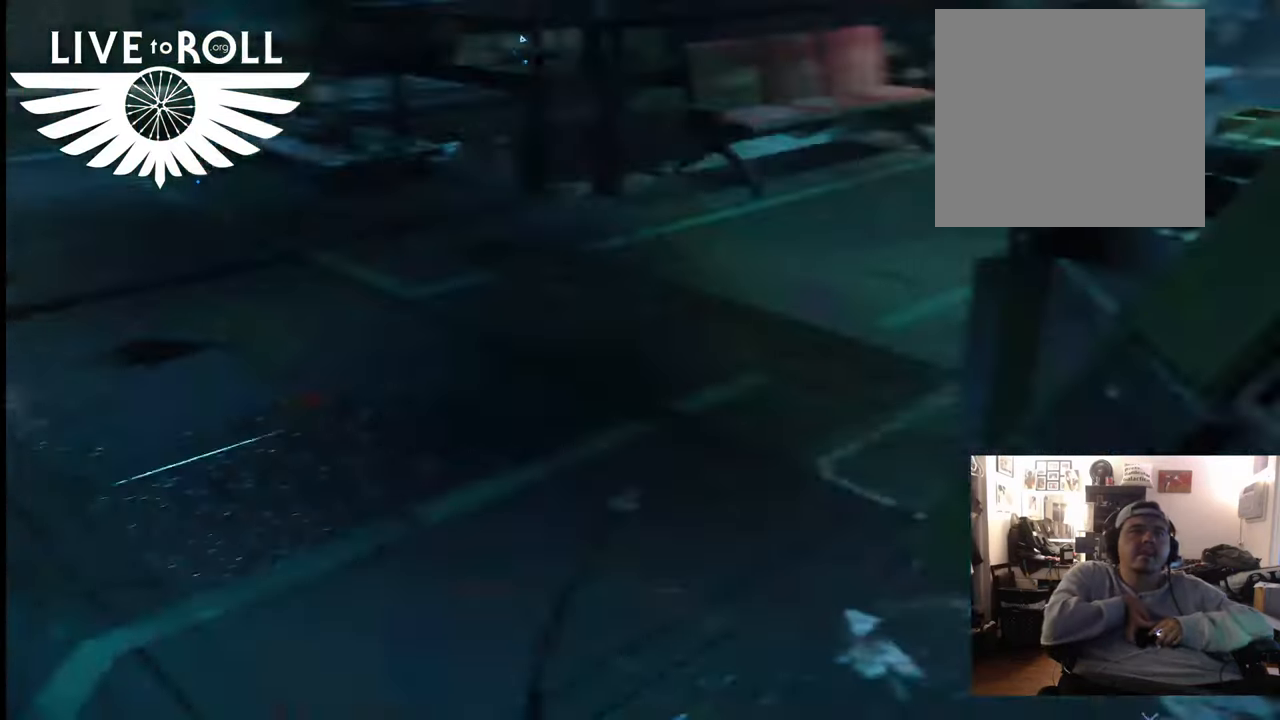
{"buttons": [], "left_stick": "center", "right_stick": "up-left", "events": [[133, "left_stick", "center"], [200, "right_stick", "center"], [400, "right_stick", "up-left"]]}
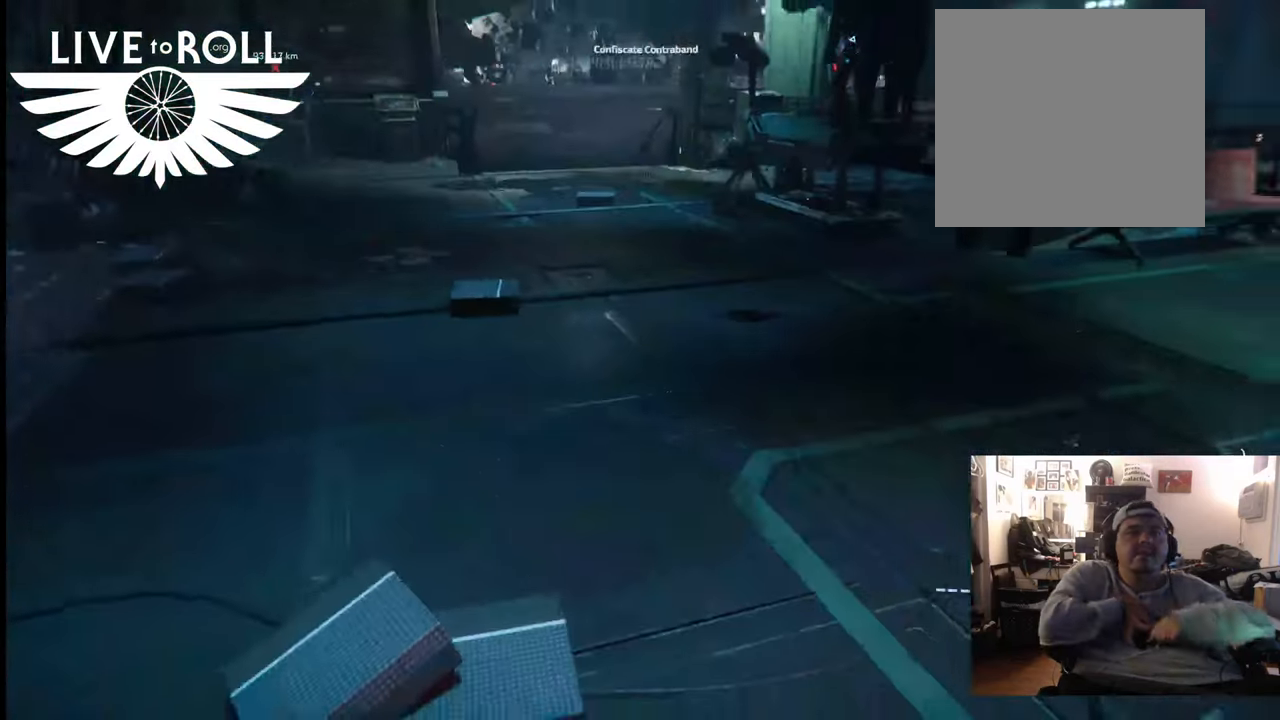
{"buttons": [], "left_stick": "center", "right_stick": "center", "events": [[200, "right_stick", "center"], [300, "SELECT", "down"], [467, "SELECT", "up"]]}